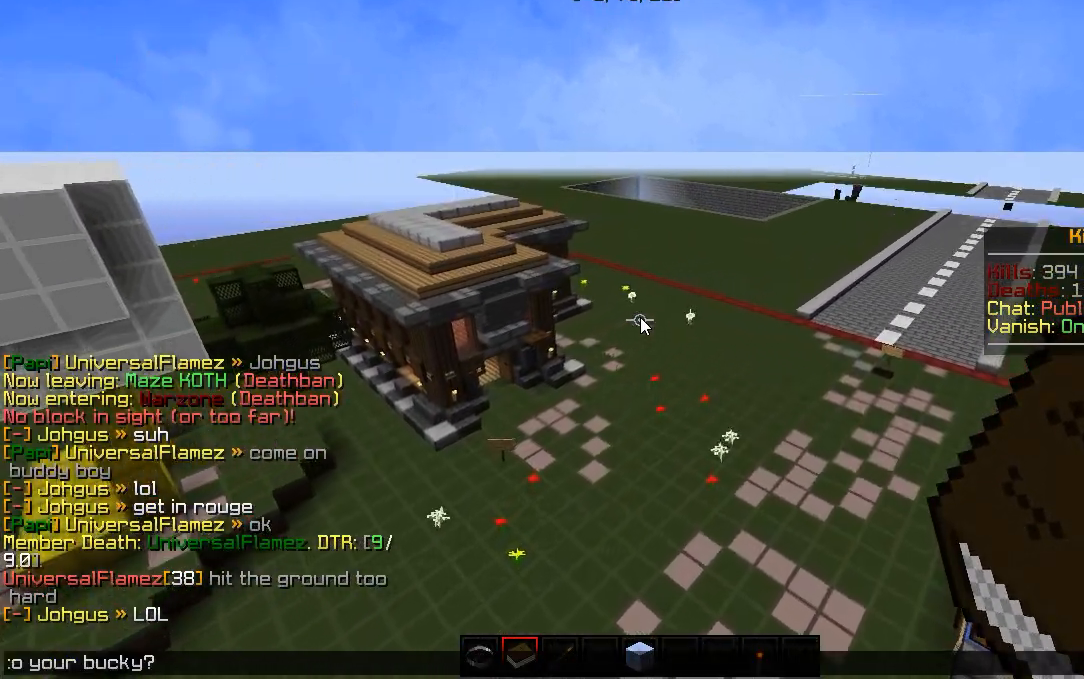
Gameplay with keyboard and mouse; each line is a JSON object with the keys and mouse buttons held at the frame after it. "events" lists presses ("down") and releases ("up") of "a", "d", "s", "w", "mouse_left" and "mouse_right" between this image and that frame as [ms after this image, input, new state], when the widget could be followed in between. "mouse_left", "mouse_right" = the "left", "right" buttons of the "mouse" list. No other keys are recorded. Fast repeated clicks can show as one long hold. Mouse movement is not recorded.
{"keys": [], "mouse": [], "events": []}
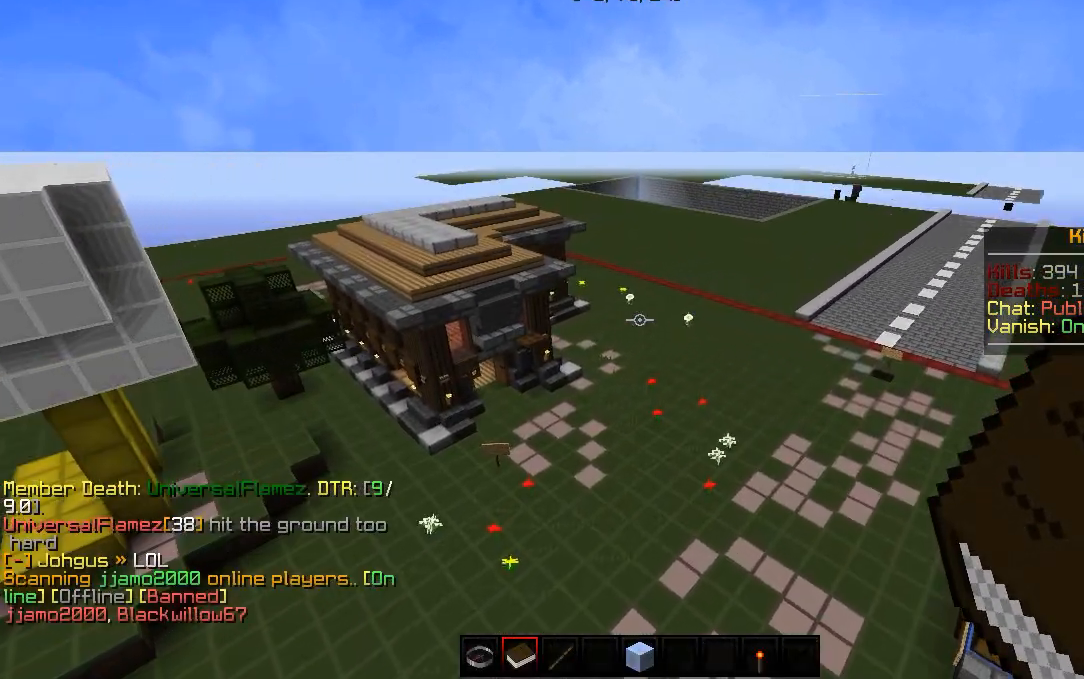
{"keys": ["w"], "mouse": [], "events": [[17, "w", "down"], [183, "a", "down"], [450, "a", "up"]]}
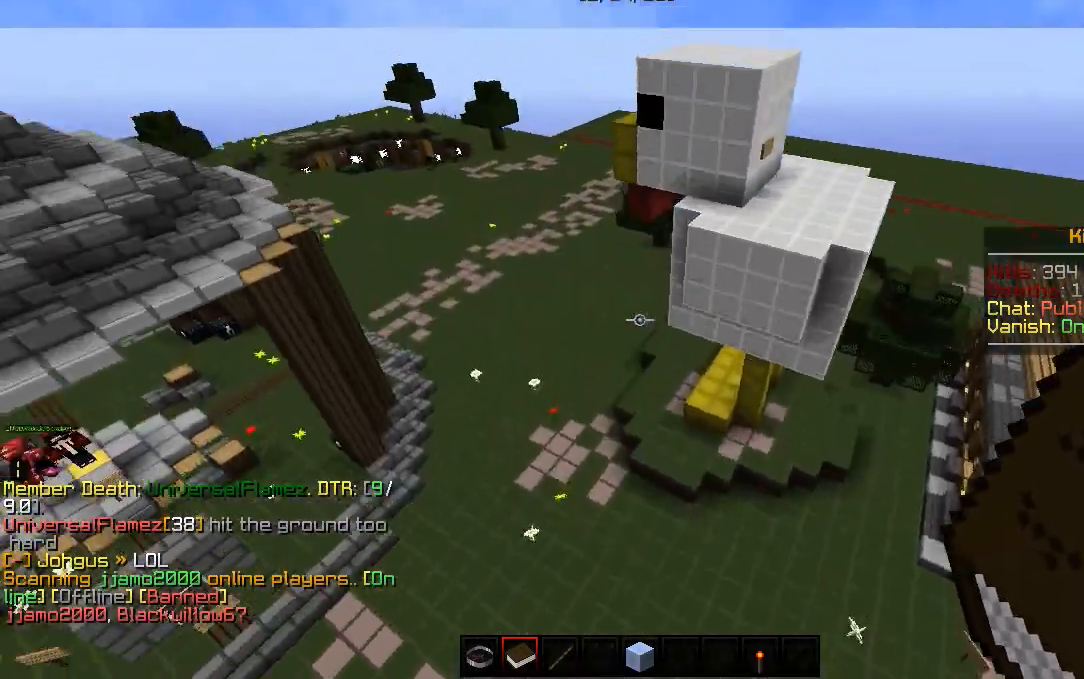
{"keys": ["w"], "mouse": [], "events": []}
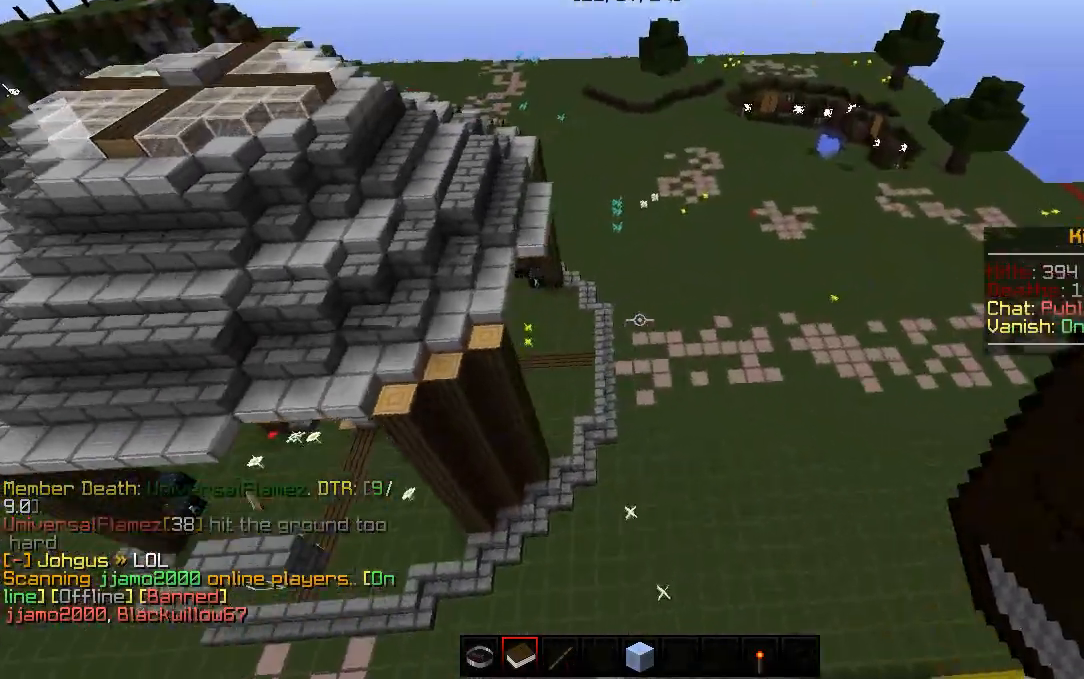
{"keys": ["w"], "mouse": [], "events": []}
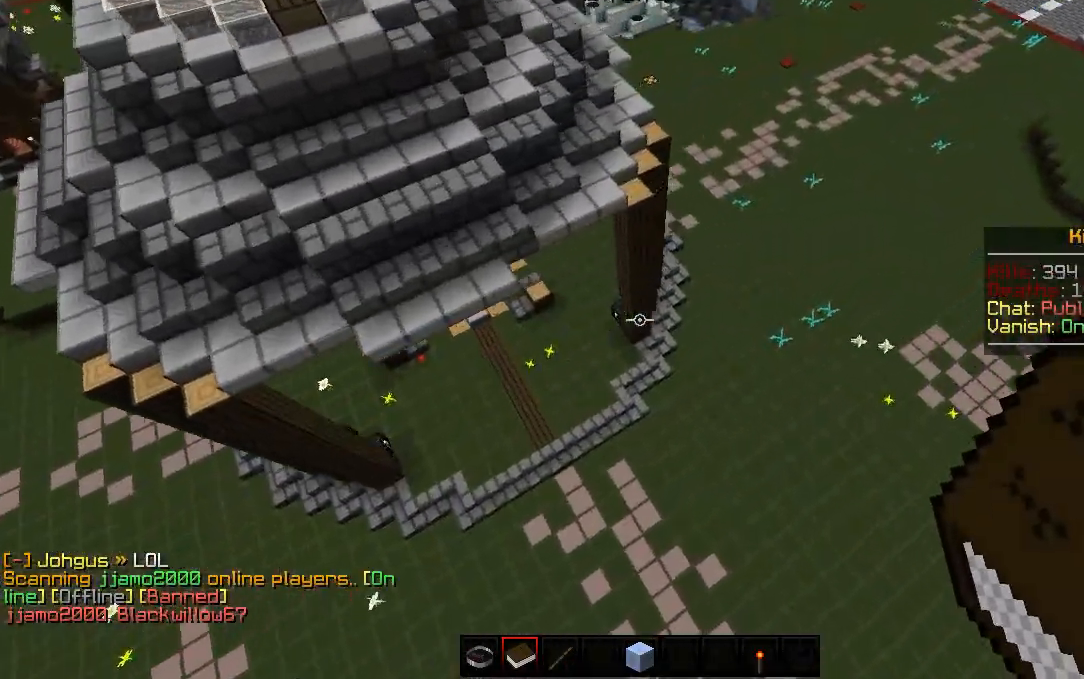
{"keys": ["w"], "mouse": [], "events": []}
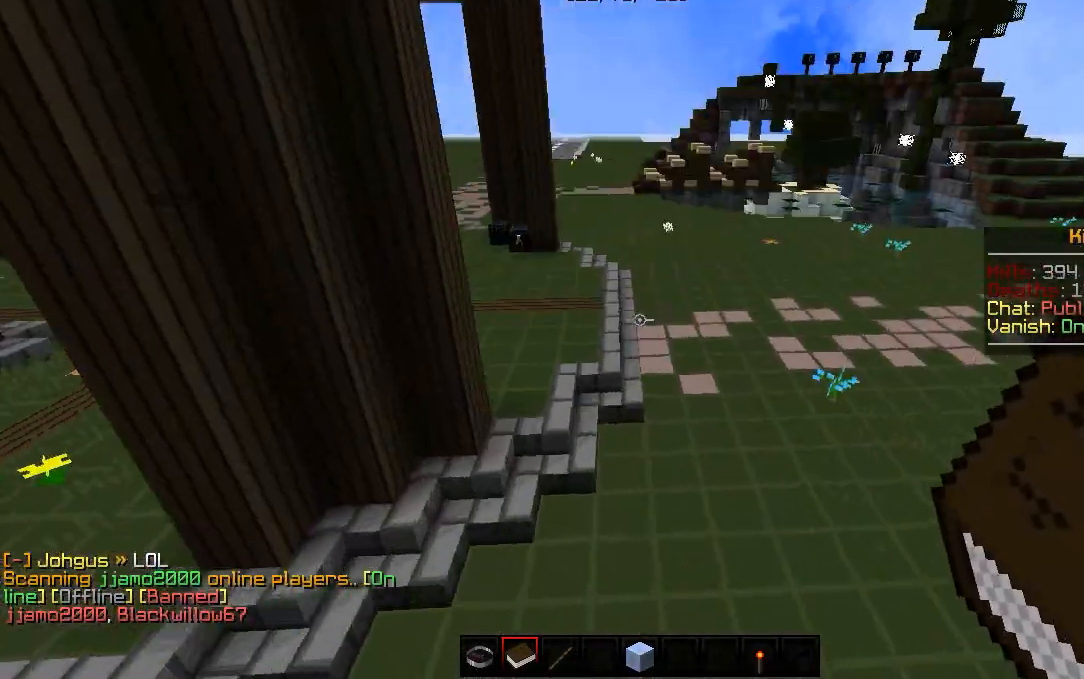
{"keys": ["w"], "mouse": [], "events": []}
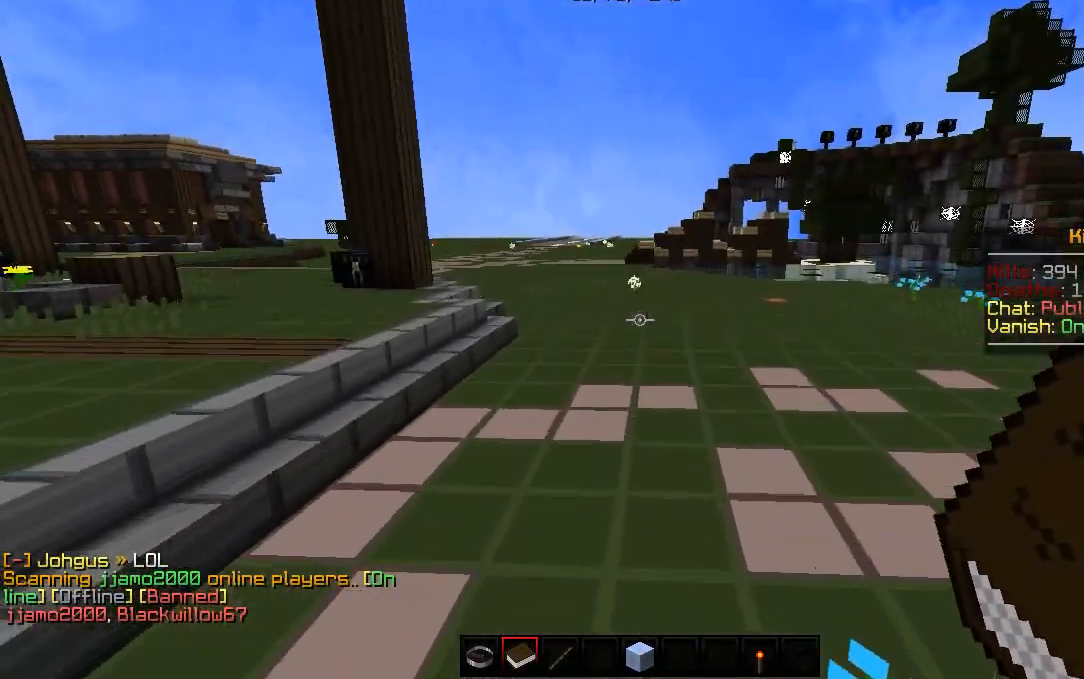
{"keys": ["w"], "mouse": [], "events": []}
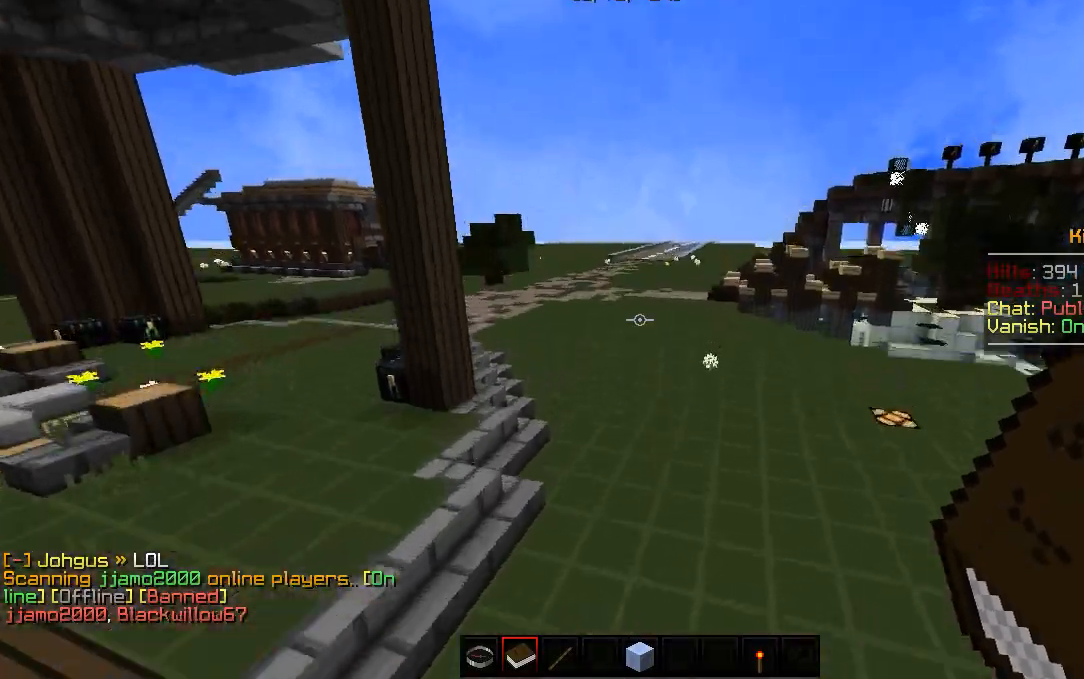
{"keys": ["w"], "mouse": [], "events": []}
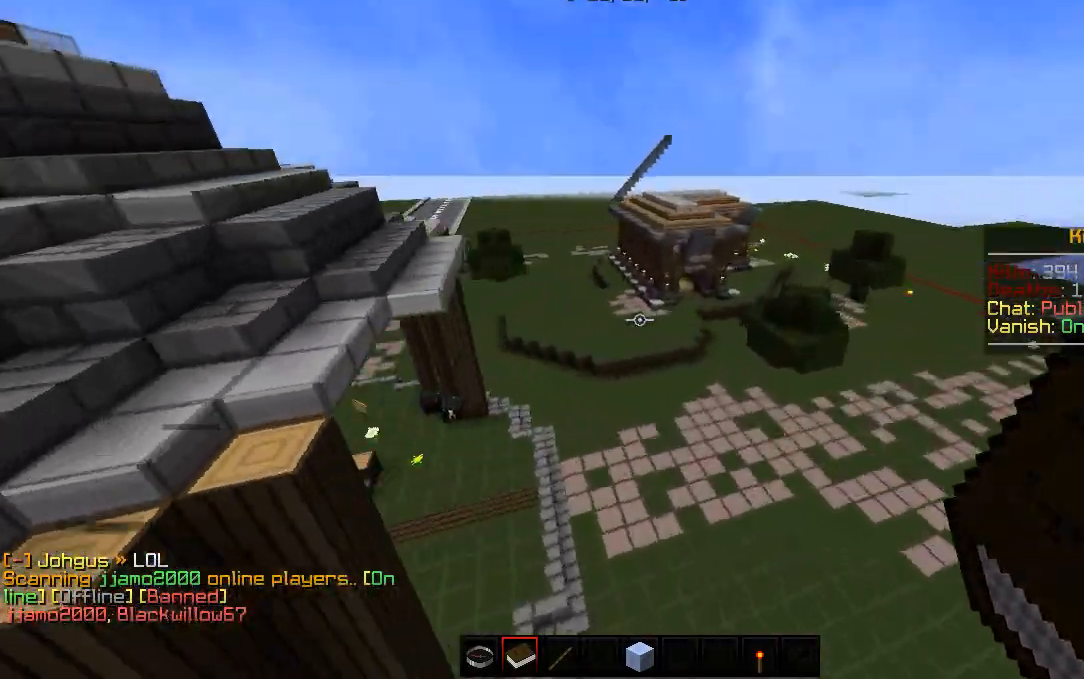
{"keys": ["w"], "mouse": [], "events": []}
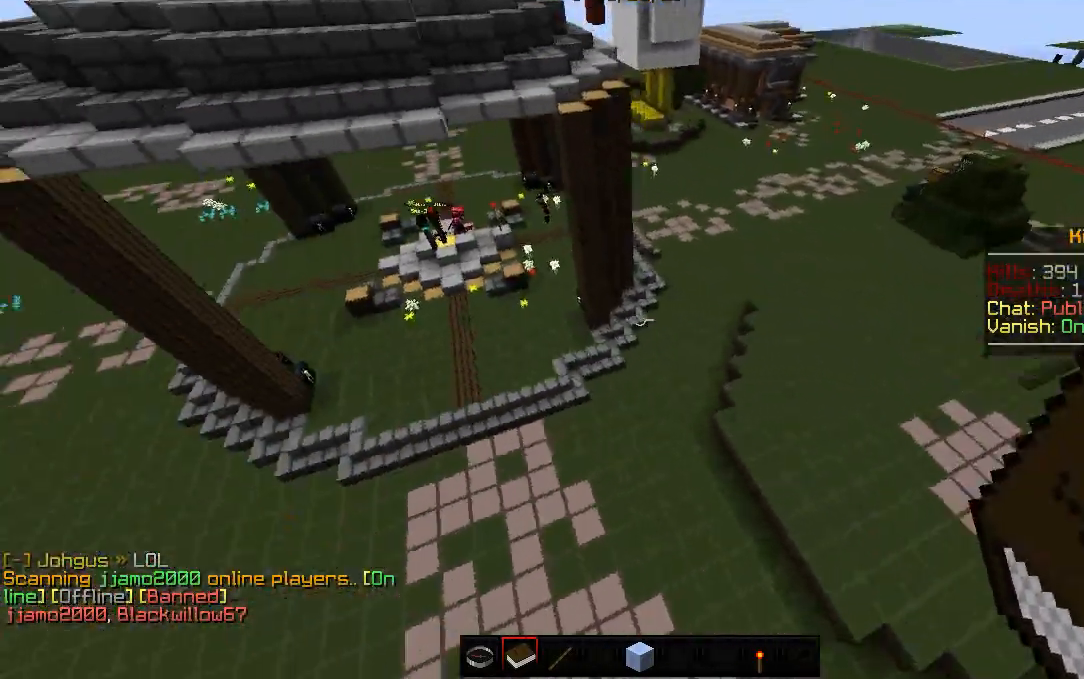
{"keys": ["w"], "mouse": [], "events": []}
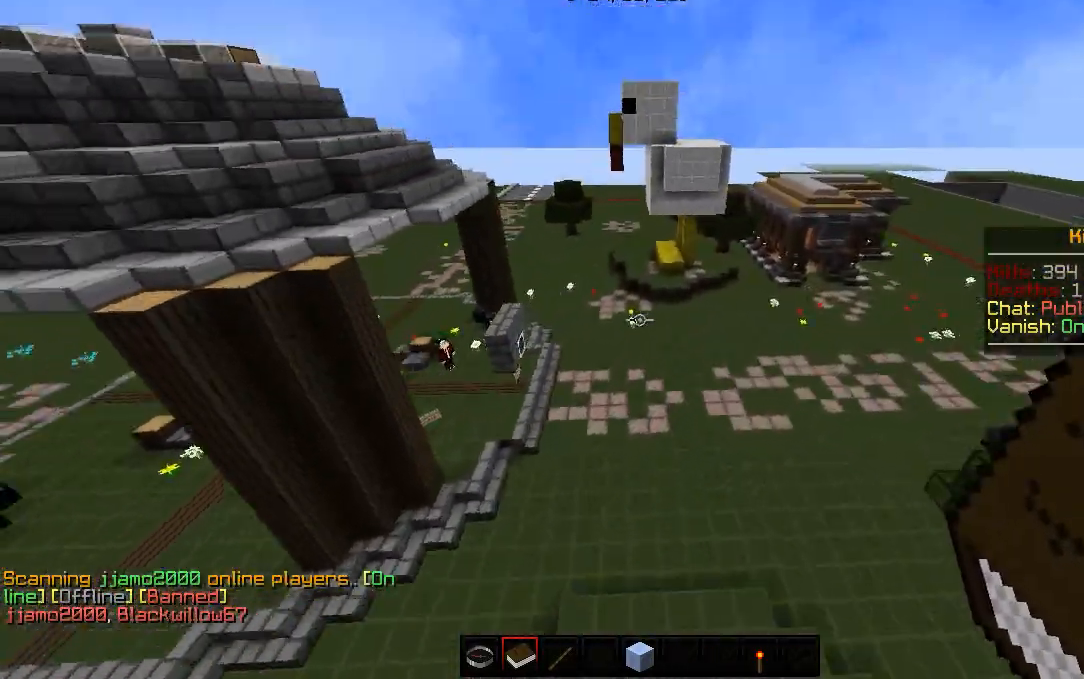
{"keys": ["w"], "mouse": [], "events": [[33, "mouse_left", "down"], [133, "mouse_left", "up"], [183, "mouse_left", "down"], [250, "mouse_left", "up"], [283, "mouse_left", "down"], [367, "mouse_left", "up"], [417, "mouse_left", "down"], [500, "mouse_left", "up"]]}
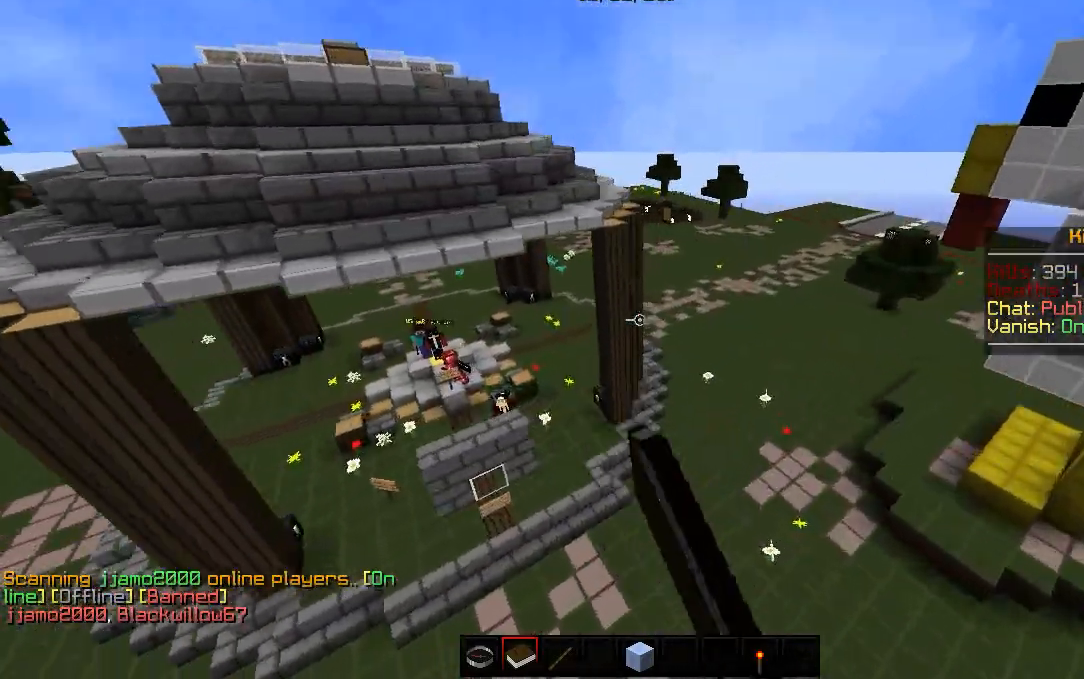
{"keys": ["w"], "mouse": [], "events": []}
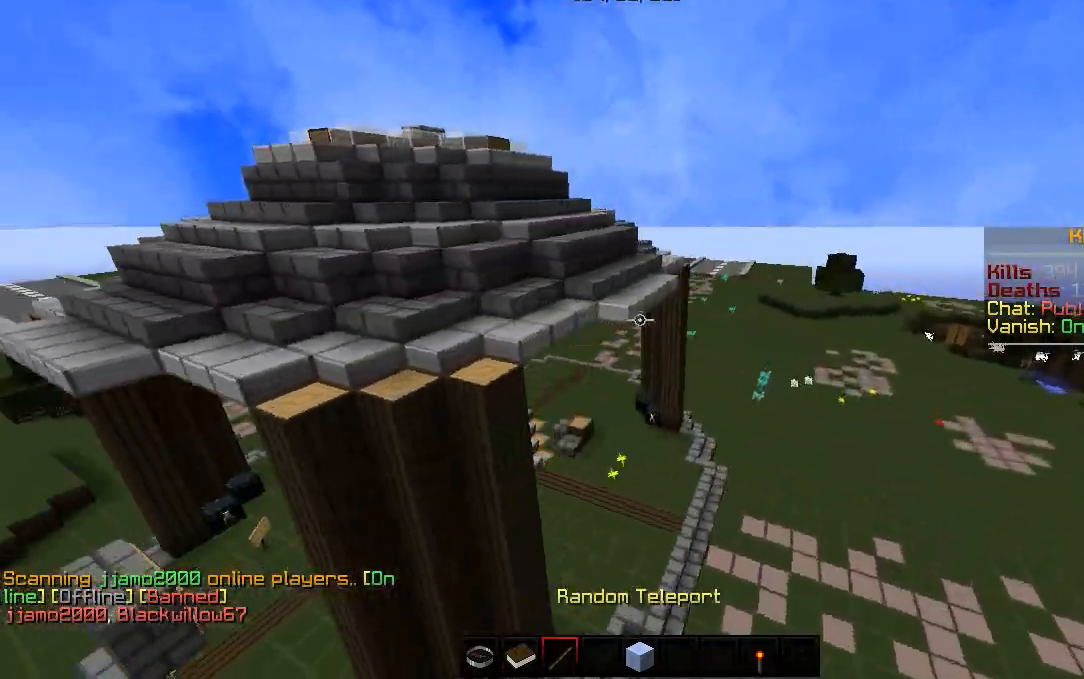
{"keys": ["w"], "mouse": ["left"], "events": [[450, "mouse_left", "down"]]}
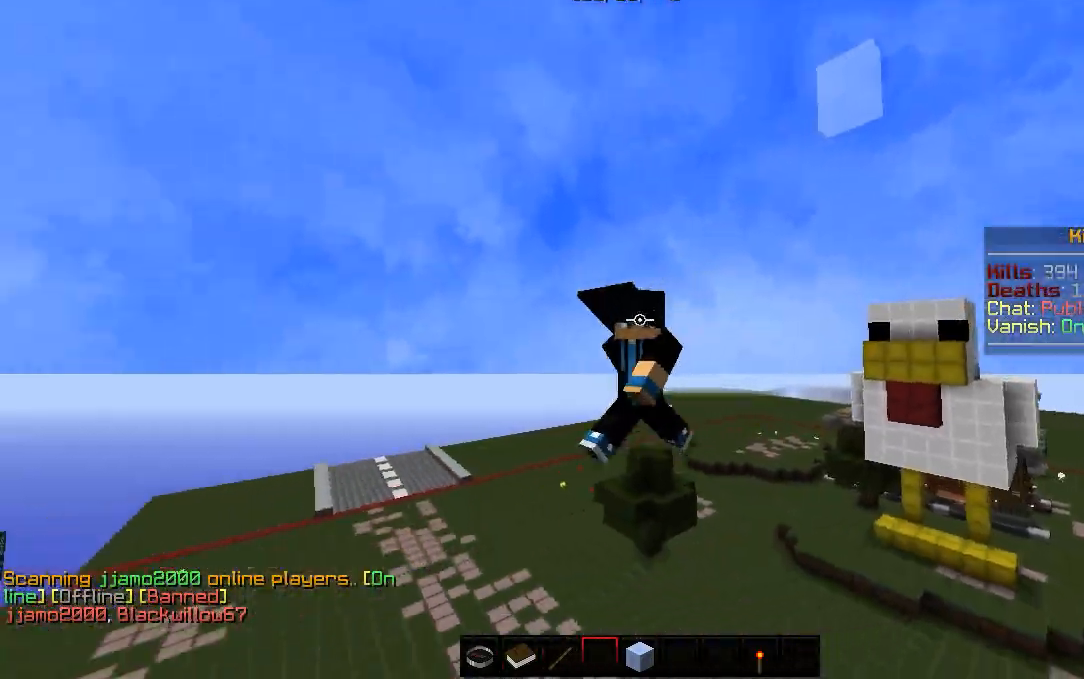
{"keys": ["w"], "mouse": [], "events": [[33, "mouse_left", "up"], [117, "mouse_left", "down"], [167, "mouse_left", "up"], [200, "mouse_left", "down"], [267, "mouse_left", "up"], [333, "mouse_left", "down"], [383, "mouse_left", "up"]]}
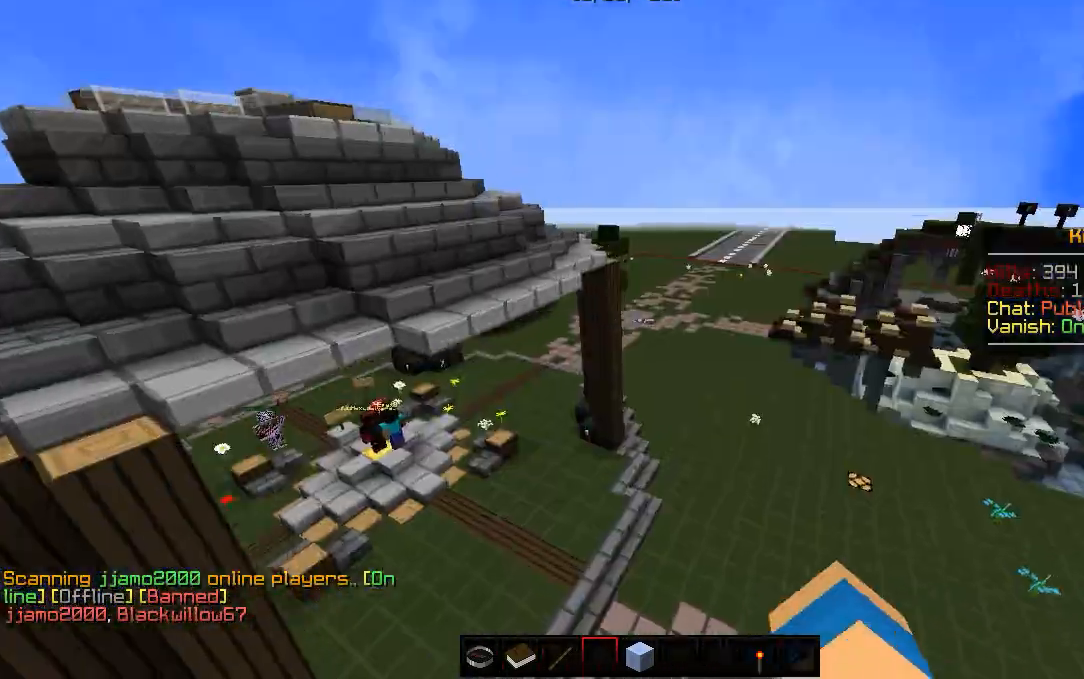
{"keys": ["w"], "mouse": [], "events": [[300, "mouse_left", "down"], [433, "mouse_left", "up"]]}
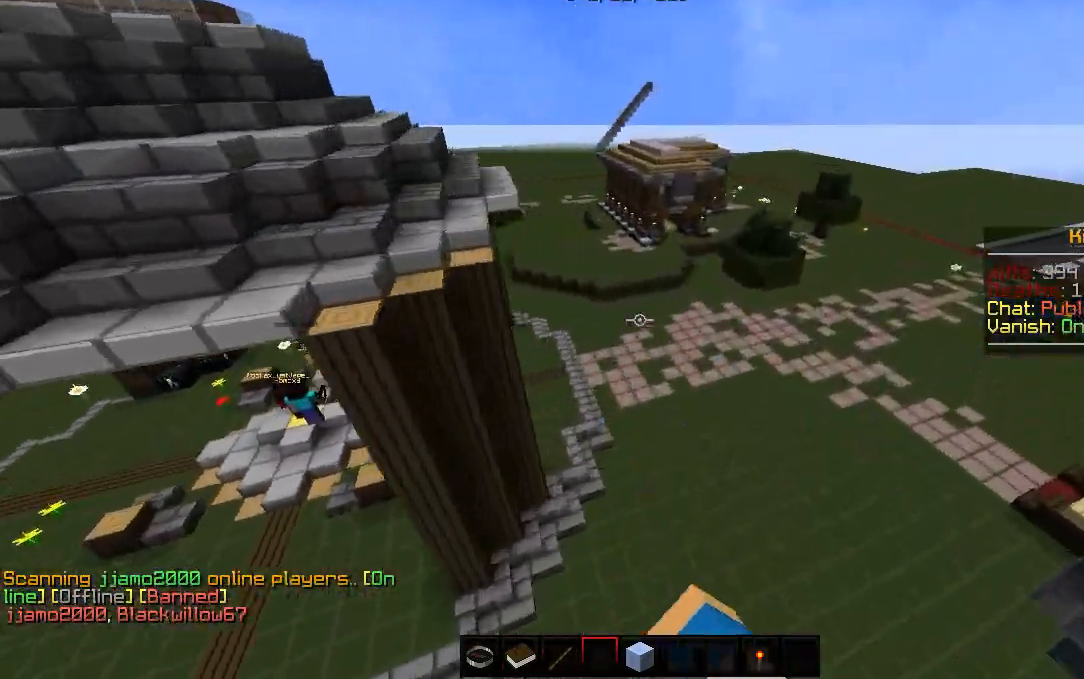
{"keys": ["w"], "mouse": [], "events": [[17, "mouse_left", "down"], [117, "mouse_left", "up"], [117, "w", "up"], [217, "w", "down"]]}
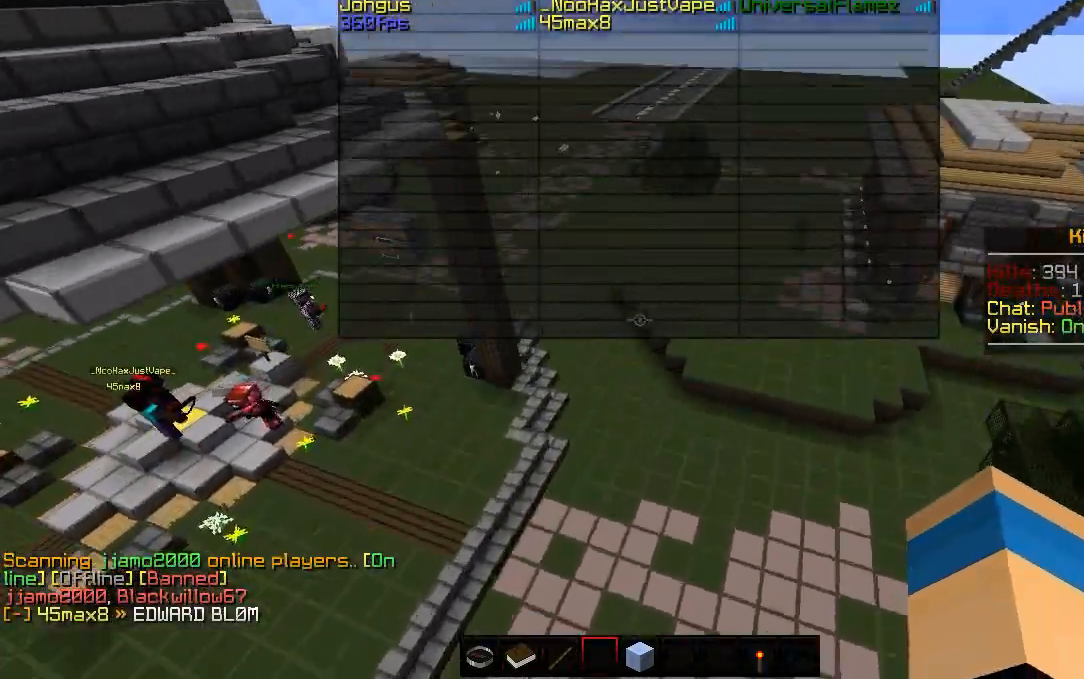
{"keys": ["w"], "mouse": [], "events": [[167, "mouse_left", "down"], [267, "mouse_left", "up"]]}
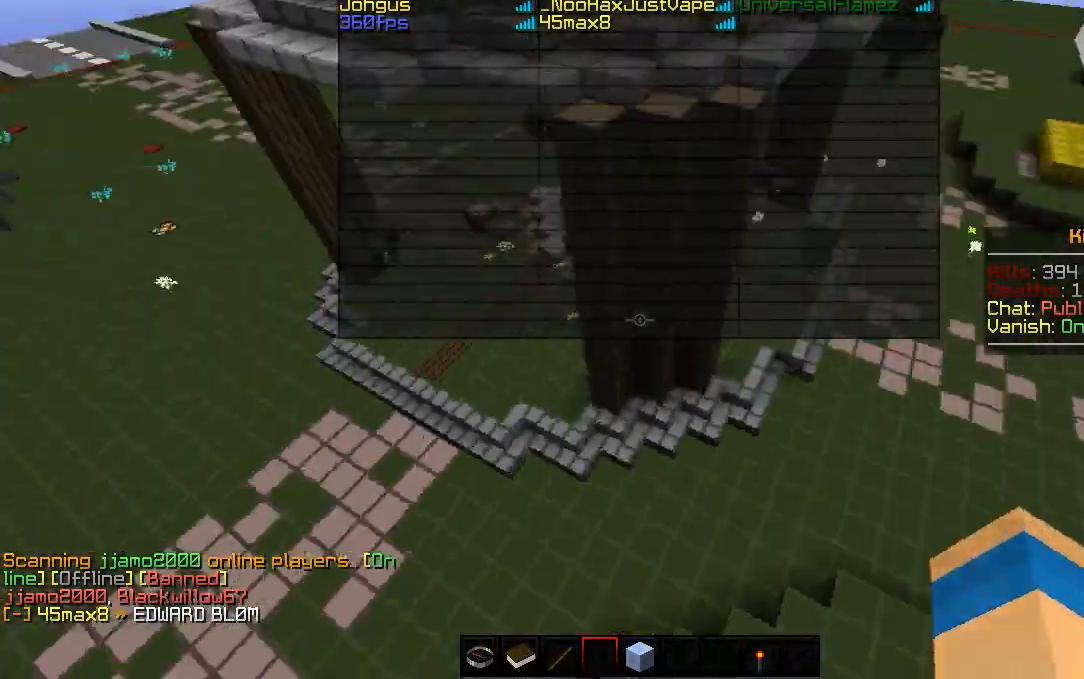
{"keys": ["w"], "mouse": [], "events": []}
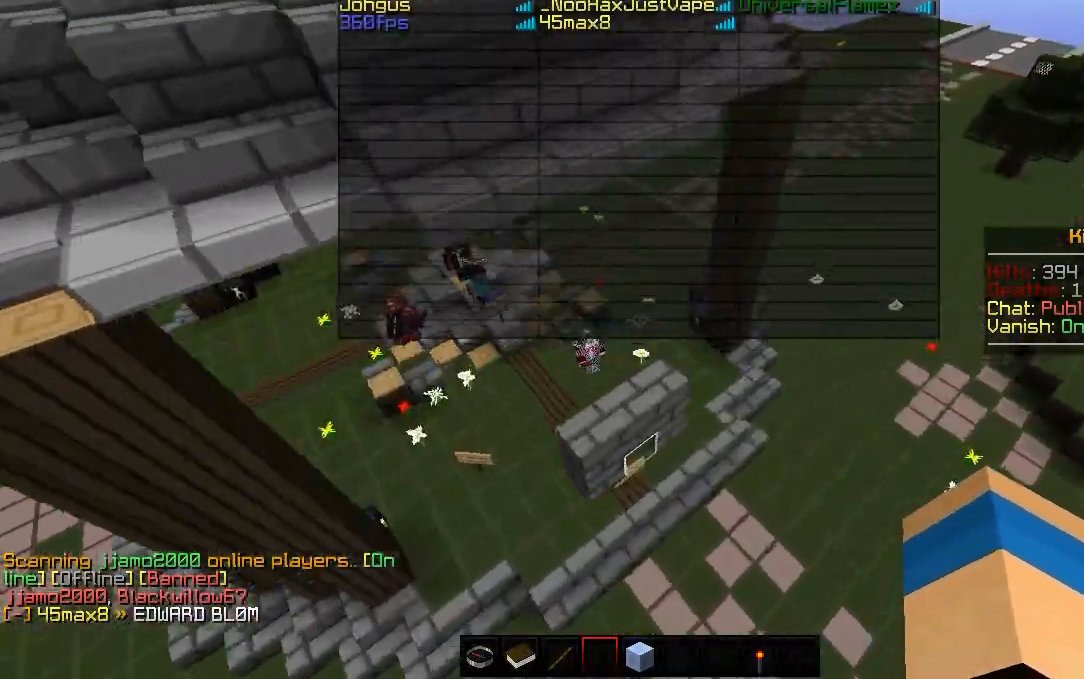
{"keys": ["w"], "mouse": [], "events": [[167, "d", "down"], [417, "d", "up"]]}
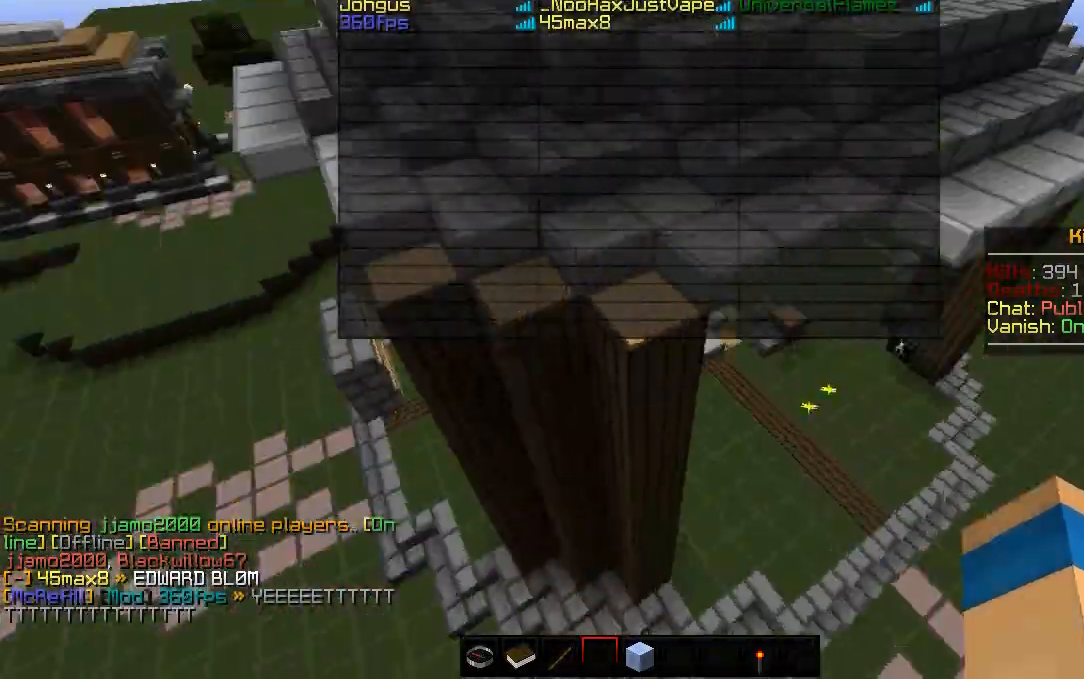
{"keys": ["w"], "mouse": [], "events": []}
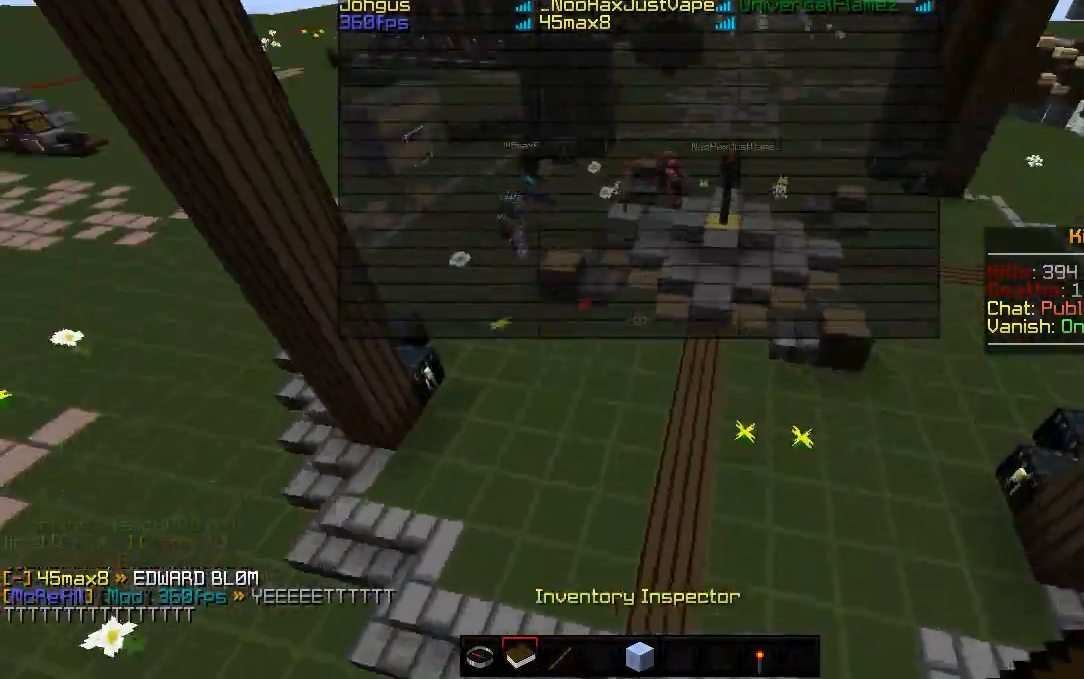
{"keys": [], "mouse": [], "events": [[283, "w", "up"]]}
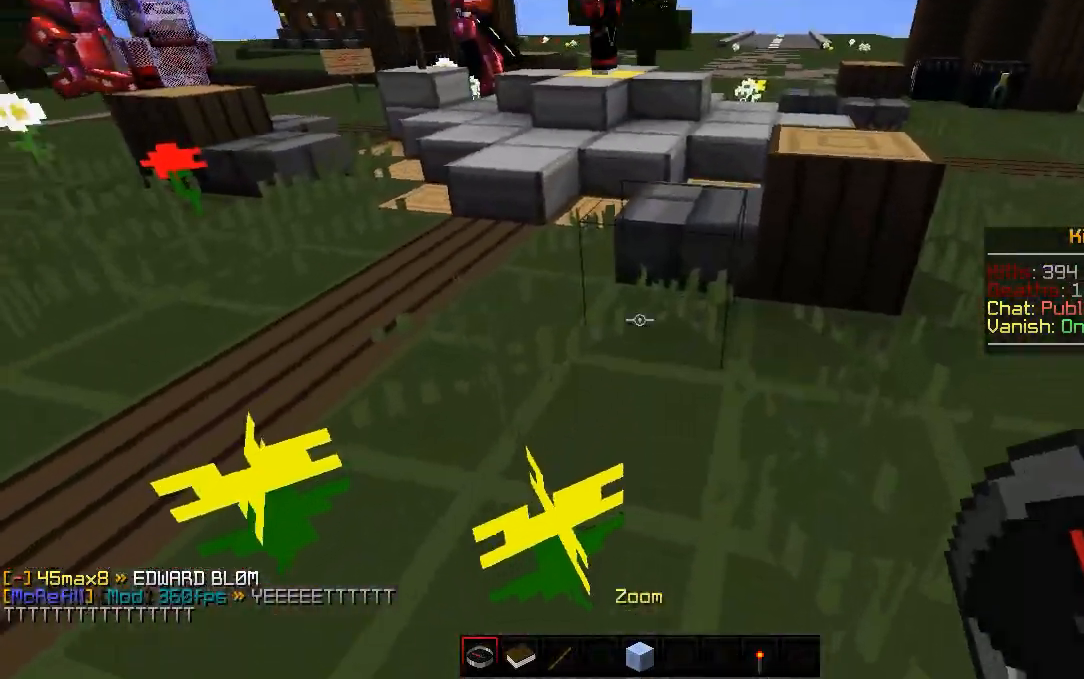
{"keys": ["w"], "mouse": [], "events": [[117, "w", "down"]]}
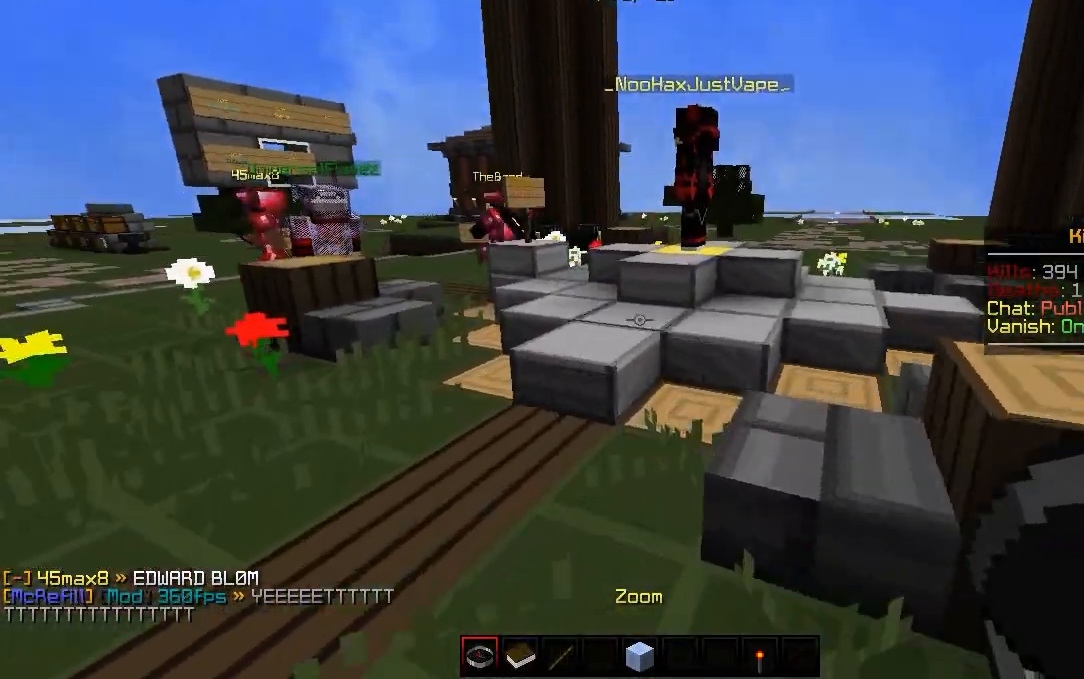
{"keys": ["w"], "mouse": [], "events": [[217, "a", "down"], [450, "a", "up"]]}
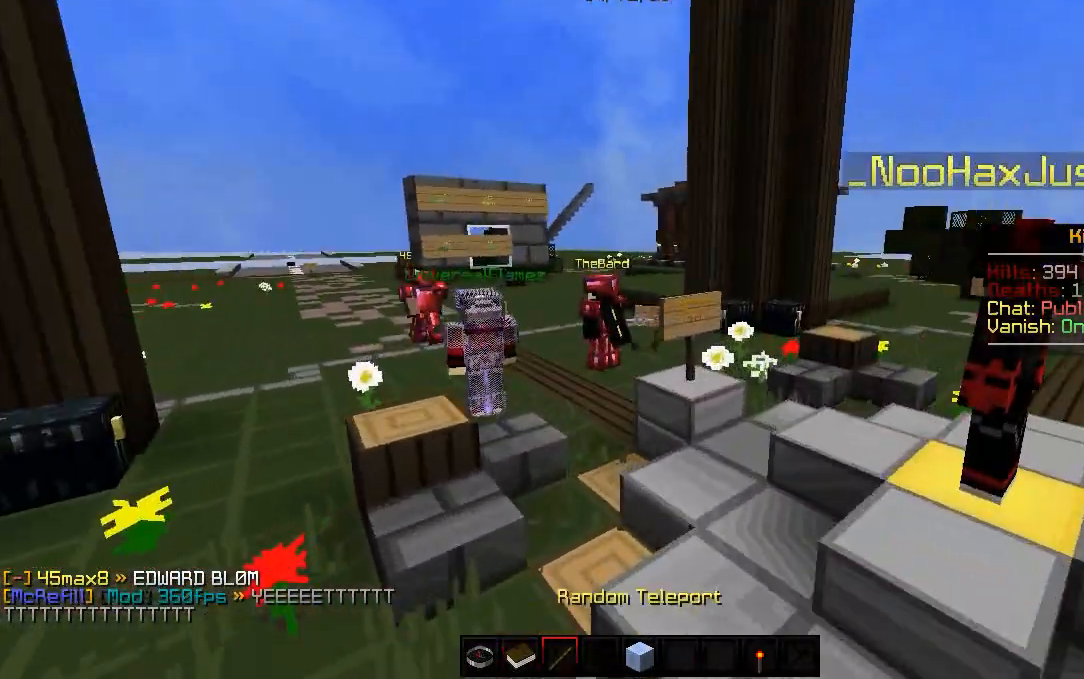
{"keys": ["a", "w"], "mouse": [], "events": [[133, "a", "down"]]}
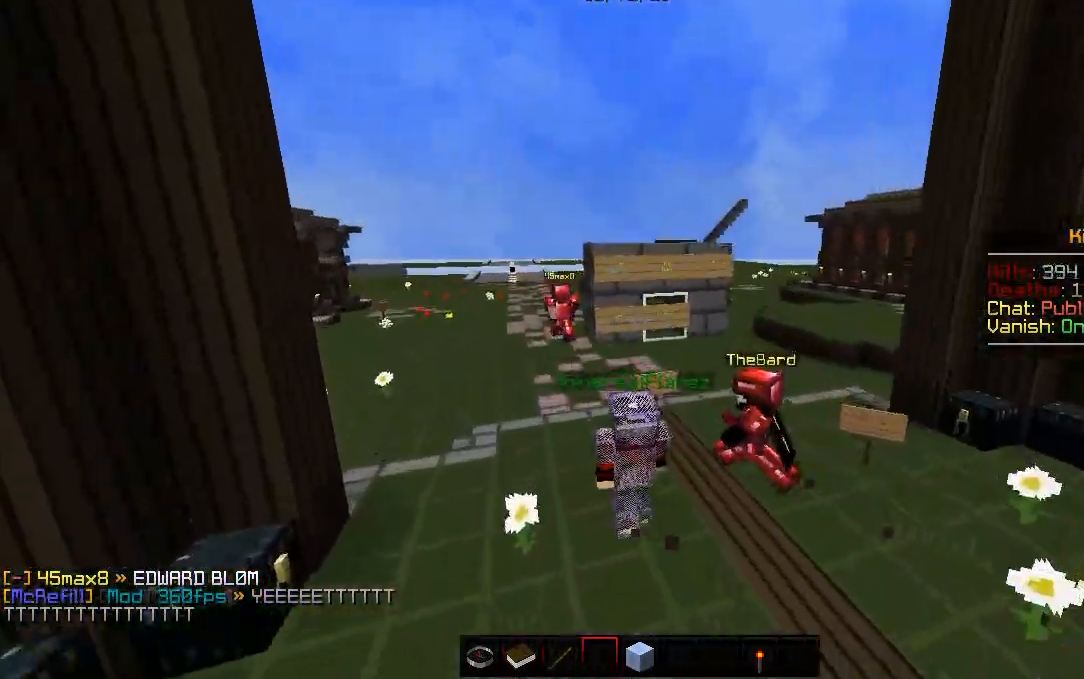
{"keys": [], "mouse": [], "events": [[233, "a", "up"], [500, "w", "up"]]}
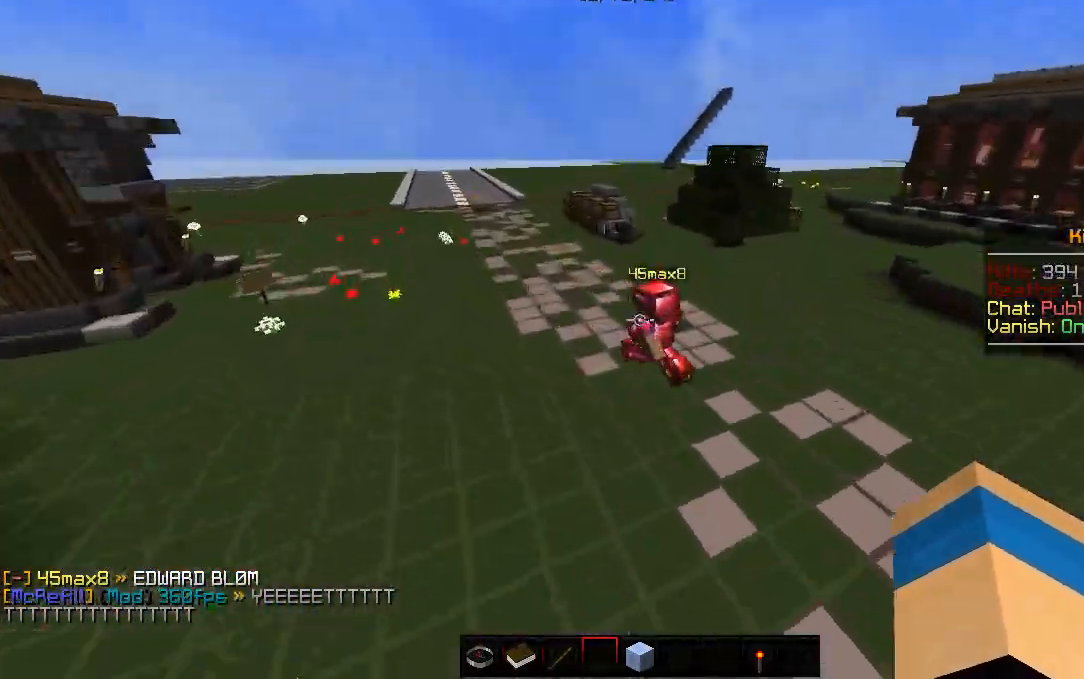
{"keys": [], "mouse": [], "events": [[150, "a", "down"], [333, "a", "up"]]}
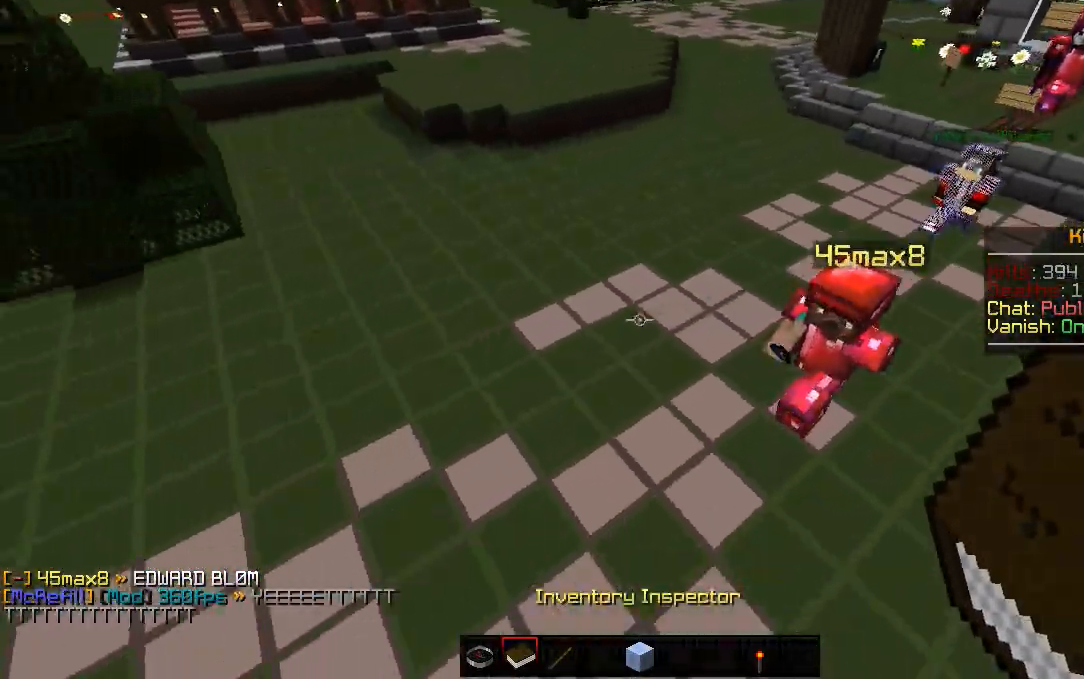
{"keys": [], "mouse": [], "events": [[250, "d", "down"], [400, "d", "up"]]}
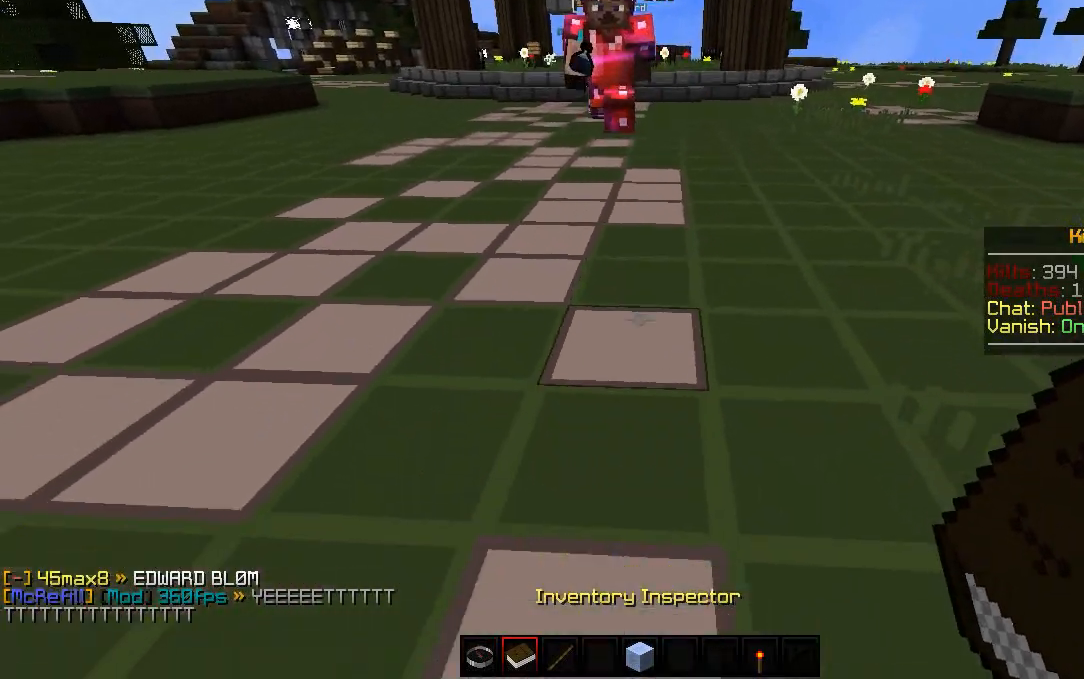
{"keys": ["s"], "mouse": [], "events": [[83, "s", "down"]]}
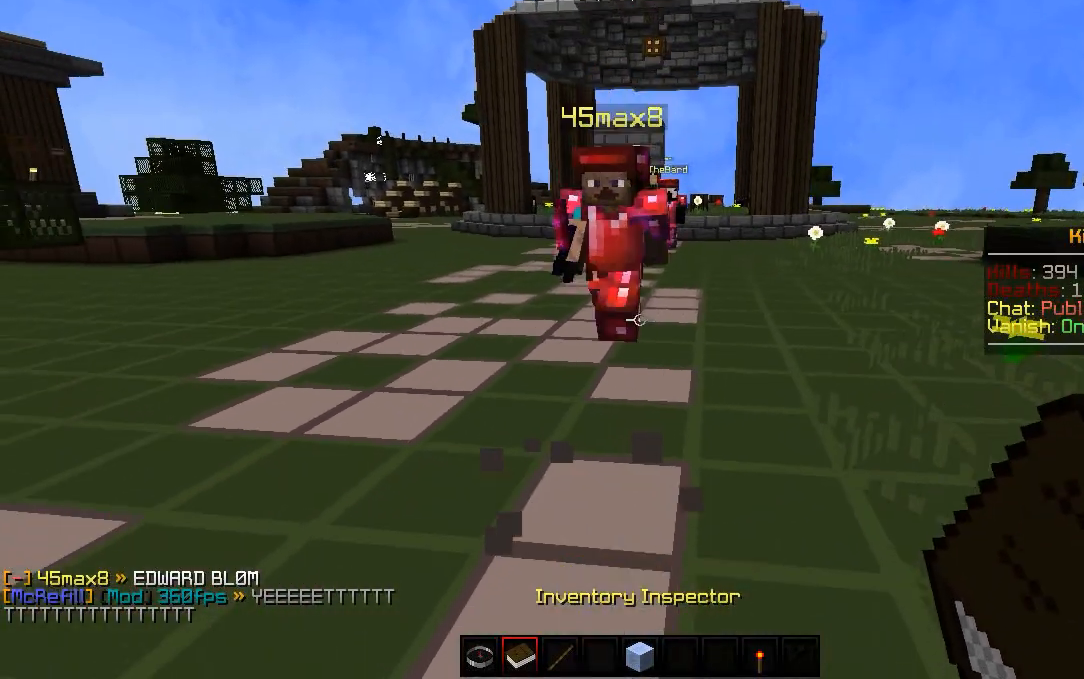
{"keys": ["d", "w"], "mouse": [], "events": [[50, "s", "up"], [283, "w", "down"], [350, "d", "down"]]}